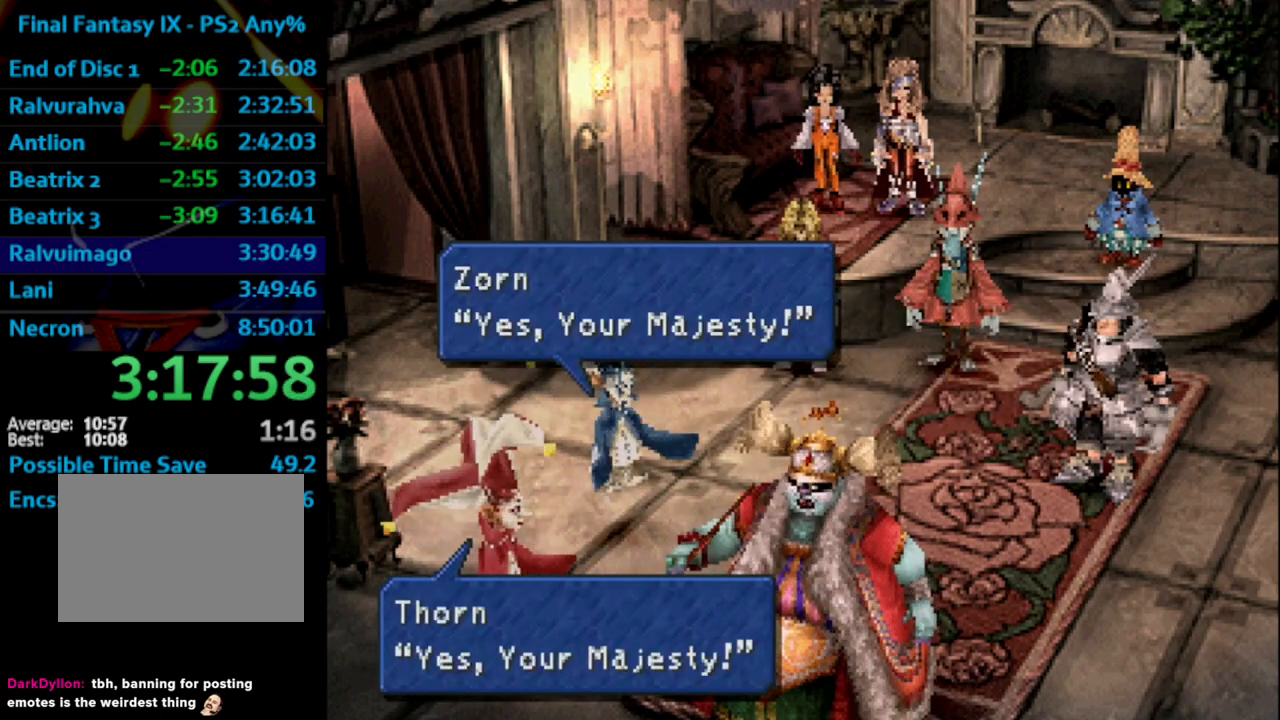
Gameplay with a controller (PlayStation layout); each line is a JSON object with the inputs held at the frame after it. "events" lists button and stick changes between this image and that frame as [ms after this image, input, new state], when the widget could be followed in between. Not read: L3 R3.
{"buttons": [], "left_stick": "center", "right_stick": "center", "events": [[33, "CROSS", "down"], [33, "SQUARE", "up"], [50, "CROSS", "up"], [83, "SQUARE", "down"], [133, "CROSS", "down"], [133, "SQUARE", "up"], [200, "CROSS", "up"], [217, "SQUARE", "down"], [300, "SQUARE", "up"], [317, "CROSS", "down"], [367, "CROSS", "up"], [383, "SQUARE", "down"], [433, "SQUARE", "up"], [450, "CROSS", "down"], [483, "CROSS", "up"]]}
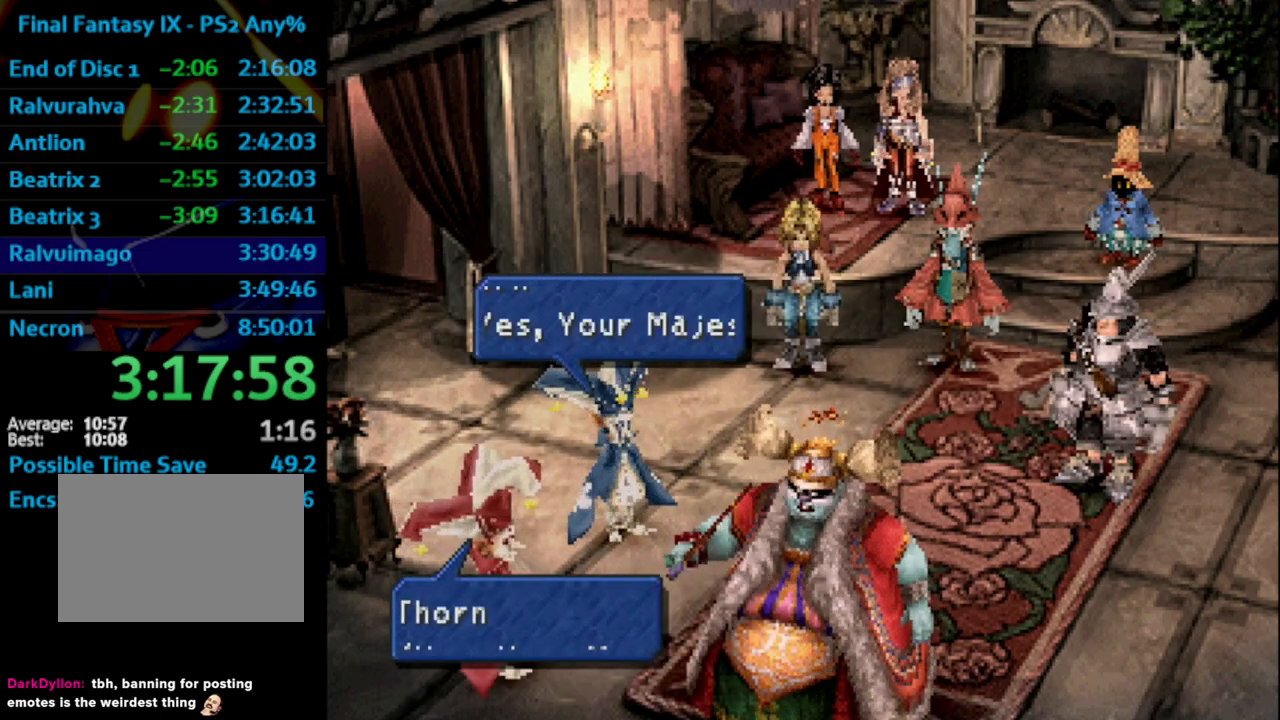
{"buttons": [], "left_stick": "center", "right_stick": "center", "events": [[33, "SQUARE", "down"], [100, "SQUARE", "up"], [150, "SQUARE", "down"], [233, "SQUARE", "up"], [367, "CROSS", "down"], [417, "CROSS", "up"], [417, "SQUARE", "down"], [483, "SQUARE", "up"]]}
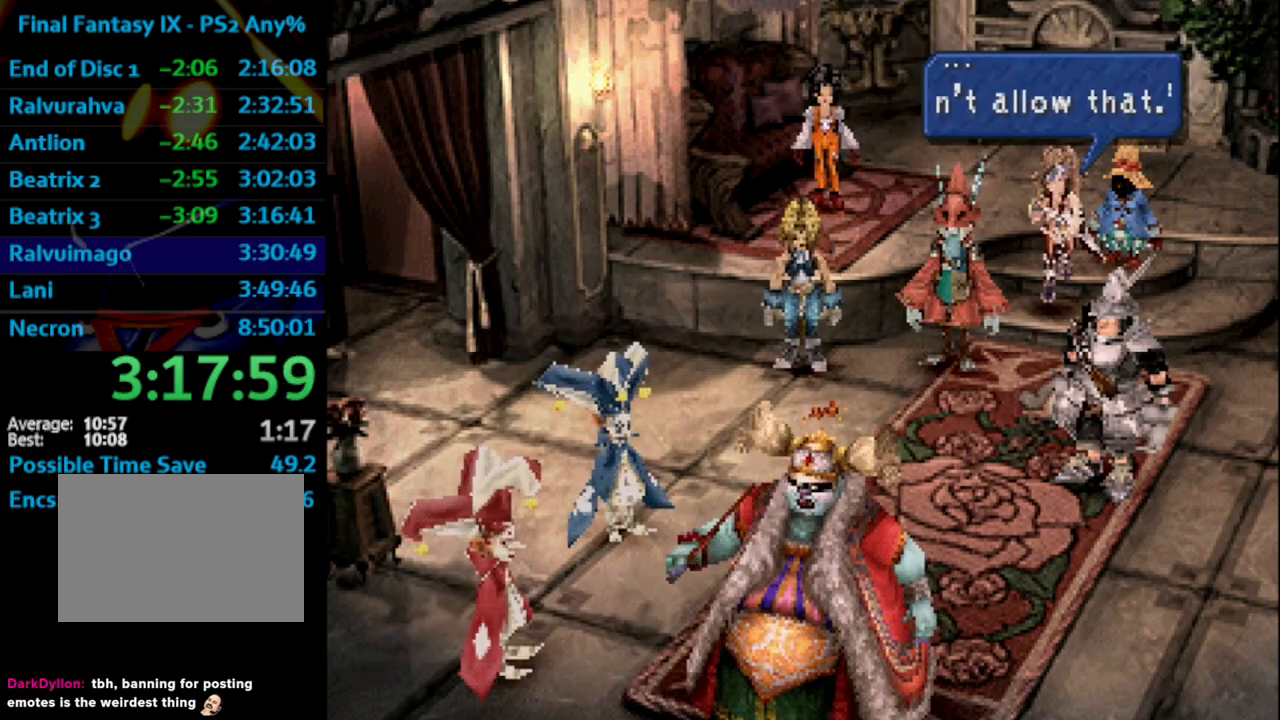
{"buttons": [], "left_stick": "center", "right_stick": "center", "events": [[83, "SQUARE", "down"], [117, "CROSS", "down"], [150, "SQUARE", "up"], [183, "CROSS", "up"], [200, "SQUARE", "down"], [267, "CROSS", "down"], [283, "SQUARE", "up"], [350, "CROSS", "up"], [367, "CROSS", "down"], [450, "CROSS", "up"], [483, "SQUARE", "down"], [500, "SQUARE", "up"]]}
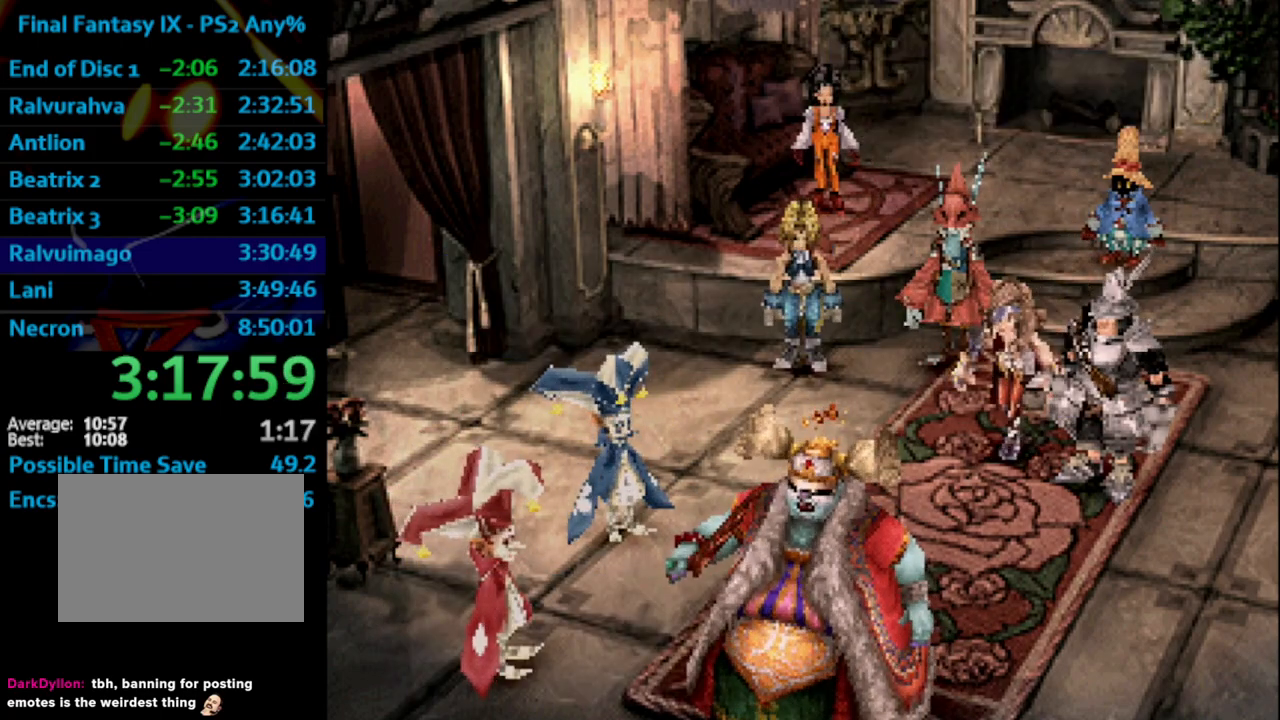
{"buttons": ["SQUARE"], "left_stick": "center", "right_stick": "center", "events": [[17, "CROSS", "down"], [67, "CROSS", "up"], [67, "SQUARE", "down"], [183, "CROSS", "down"], [183, "SQUARE", "up"], [200, "CROSS", "up"], [267, "SQUARE", "down"], [317, "SQUARE", "up"], [333, "CROSS", "down"], [350, "CROSS", "up"], [367, "SQUARE", "down"], [433, "CROSS", "down"], [433, "SQUARE", "up"], [450, "CROSS", "up"], [483, "SQUARE", "down"]]}
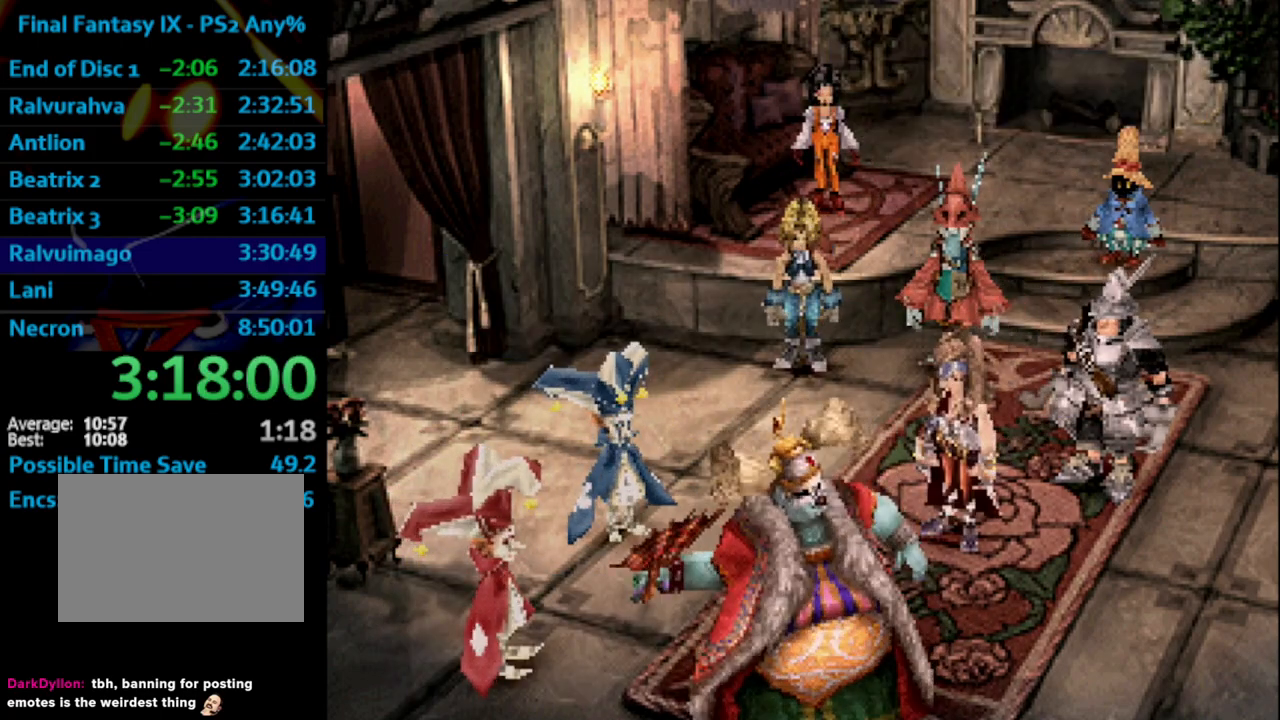
{"buttons": [], "left_stick": "center", "right_stick": "center", "events": [[50, "CROSS", "down"], [50, "SQUARE", "up"], [100, "CROSS", "up"], [133, "SQUARE", "down"], [200, "CROSS", "down"], [200, "SQUARE", "up"], [267, "CROSS", "up"], [300, "SQUARE", "down"], [367, "CROSS", "down"], [367, "SQUARE", "up"], [417, "CROSS", "up"], [450, "SQUARE", "down"], [500, "SQUARE", "up"]]}
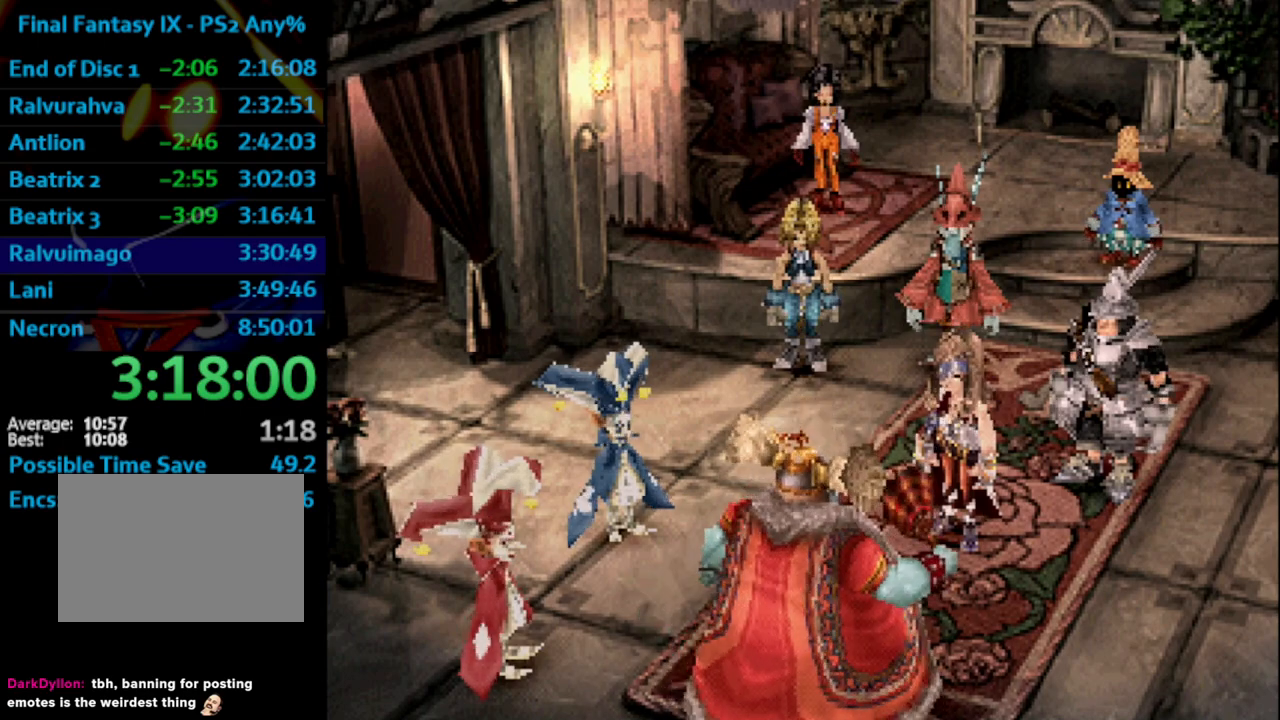
{"buttons": [], "left_stick": "center", "right_stick": "center", "events": [[17, "CROSS", "down"], [50, "CROSS", "up"], [100, "SQUARE", "down"], [183, "SQUARE", "up"], [250, "SQUARE", "down"], [300, "SQUARE", "up"], [317, "CROSS", "down"], [400, "CROSS", "up"], [400, "SQUARE", "down"], [450, "SQUARE", "up"]]}
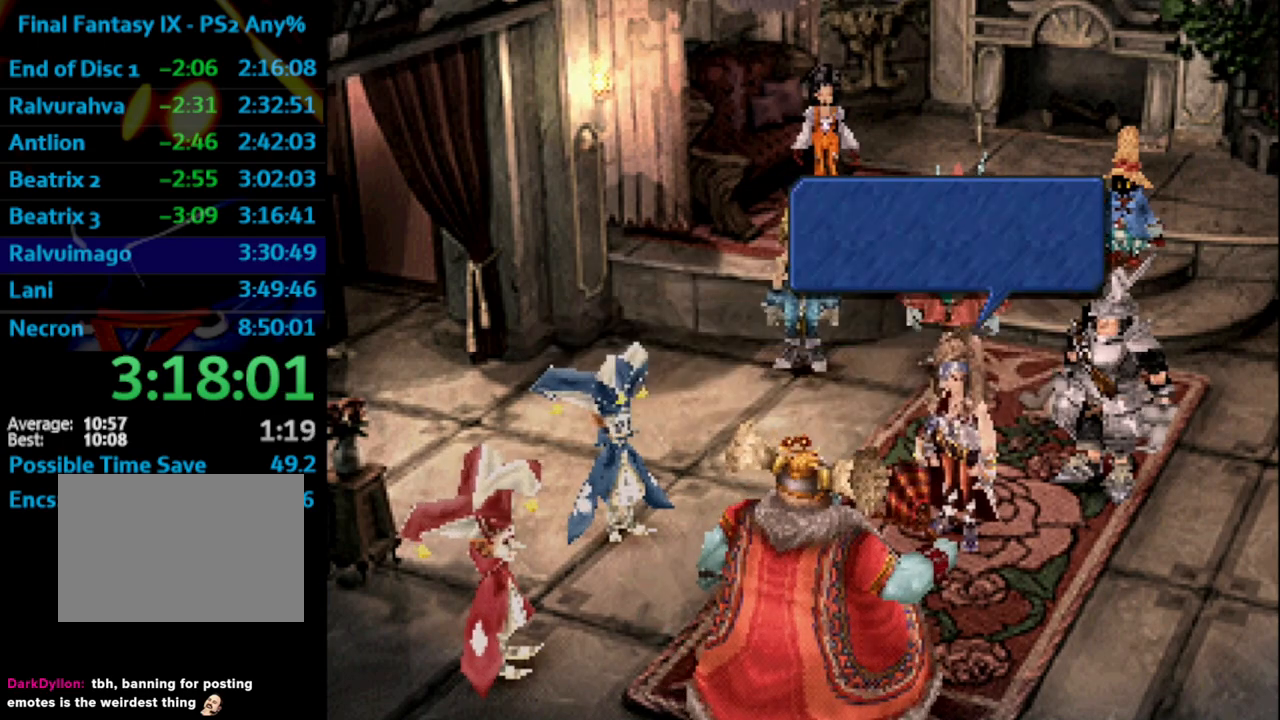
{"buttons": [], "left_stick": "center", "right_stick": "center", "events": [[50, "CROSS", "down"], [117, "SQUARE", "down"], [133, "CROSS", "up"], [183, "SQUARE", "up"], [283, "CROSS", "down"], [333, "CROSS", "up"], [350, "SQUARE", "down"], [383, "CROSS", "down"], [417, "CROSS", "up"], [417, "SQUARE", "up"]]}
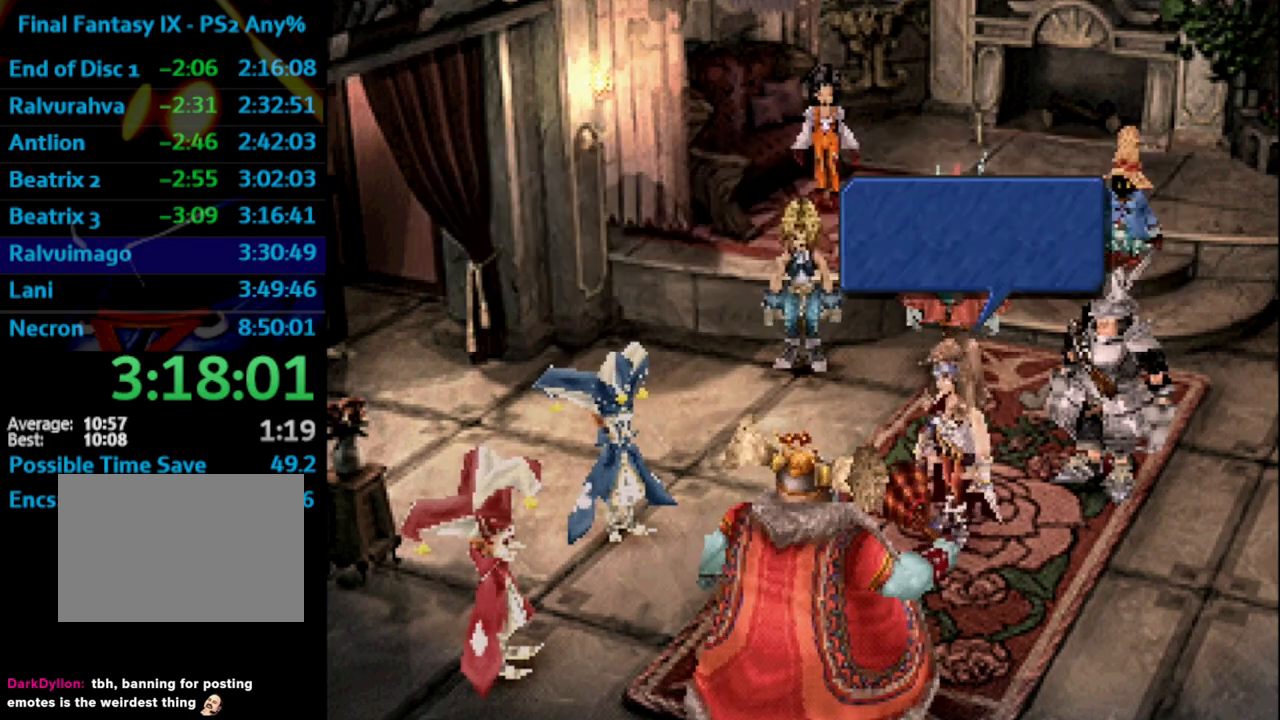
{"buttons": [], "left_stick": "center", "right_stick": "center", "events": [[100, "SQUARE", "down"], [167, "CROSS", "down"], [167, "SQUARE", "up"], [200, "CROSS", "up"], [250, "SQUARE", "down"], [317, "CROSS", "down"], [317, "SQUARE", "up"], [350, "CROSS", "up"], [400, "SQUARE", "down"], [433, "CROSS", "down"], [433, "SQUARE", "up"], [483, "CROSS", "up"]]}
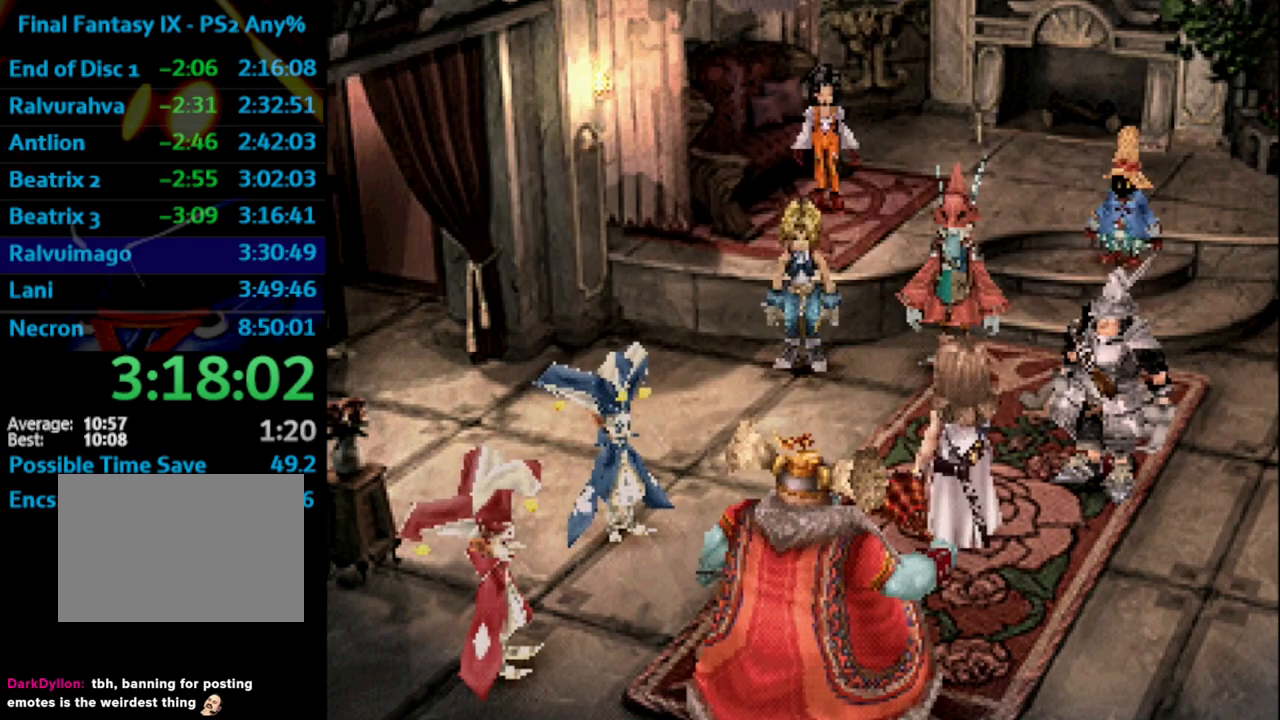
{"buttons": [], "left_stick": "center", "right_stick": "center", "events": [[17, "SQUARE", "down"], [83, "SQUARE", "up"], [167, "CROSS", "down"], [233, "CROSS", "up"], [250, "SQUARE", "down"], [350, "CROSS", "down"], [350, "SQUARE", "up"], [383, "CROSS", "up"], [417, "SQUARE", "down"], [467, "SQUARE", "up"]]}
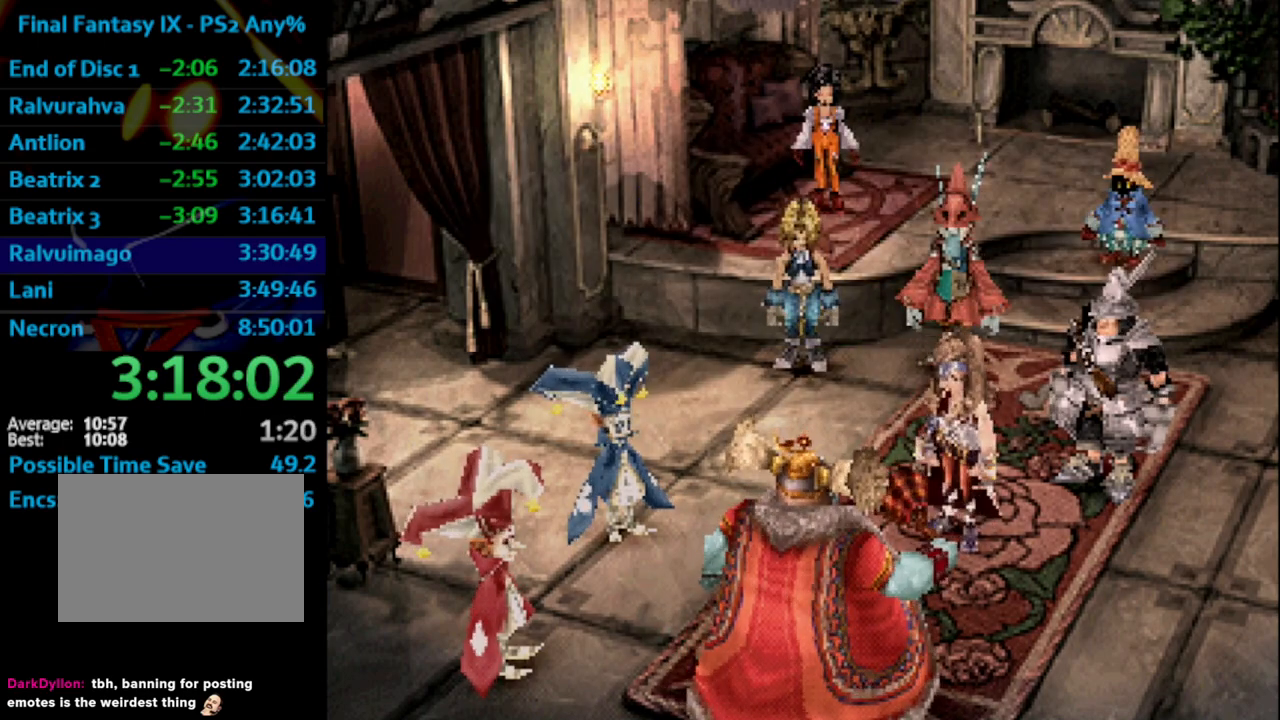
{"buttons": ["SQUARE"], "left_stick": "center", "right_stick": "center", "events": [[50, "SQUARE", "down"], [117, "CROSS", "down"], [117, "SQUARE", "up"], [150, "CROSS", "up"], [183, "SQUARE", "down"], [250, "CROSS", "down"], [250, "SQUARE", "up"], [300, "CROSS", "up"], [450, "SQUARE", "down"]]}
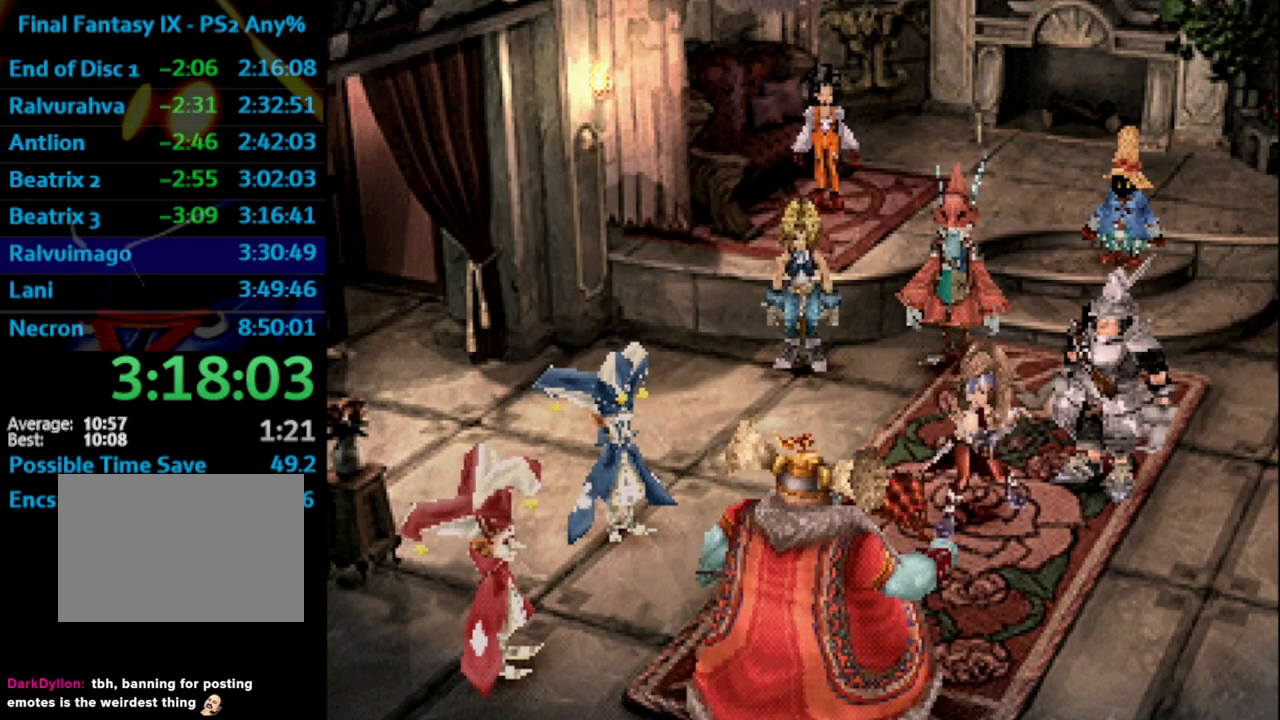
{"buttons": [], "left_stick": "center", "right_stick": "center", "events": [[33, "CROSS", "down"], [50, "SQUARE", "up"], [67, "CROSS", "up"], [150, "CROSS", "down"], [200, "CROSS", "up"], [200, "SQUARE", "down"], [317, "SQUARE", "up"], [383, "SQUARE", "down"], [433, "SQUARE", "up"]]}
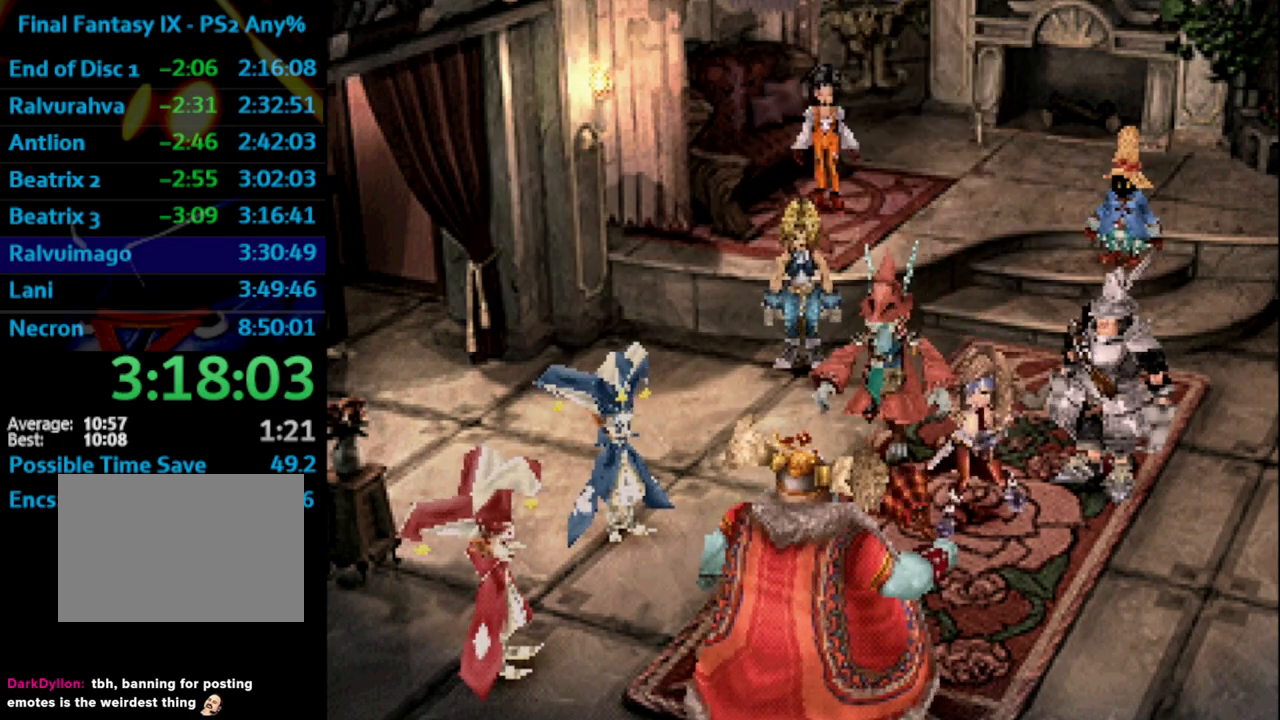
{"buttons": ["CROSS"], "left_stick": "center", "right_stick": "center", "events": [[33, "SQUARE", "down"], [83, "SQUARE", "up"], [183, "CROSS", "down"], [233, "CROSS", "up"], [250, "SQUARE", "down"], [317, "CROSS", "down"], [333, "SQUARE", "up"], [367, "CROSS", "up"], [400, "SQUARE", "down"], [500, "CROSS", "down"], [500, "SQUARE", "up"]]}
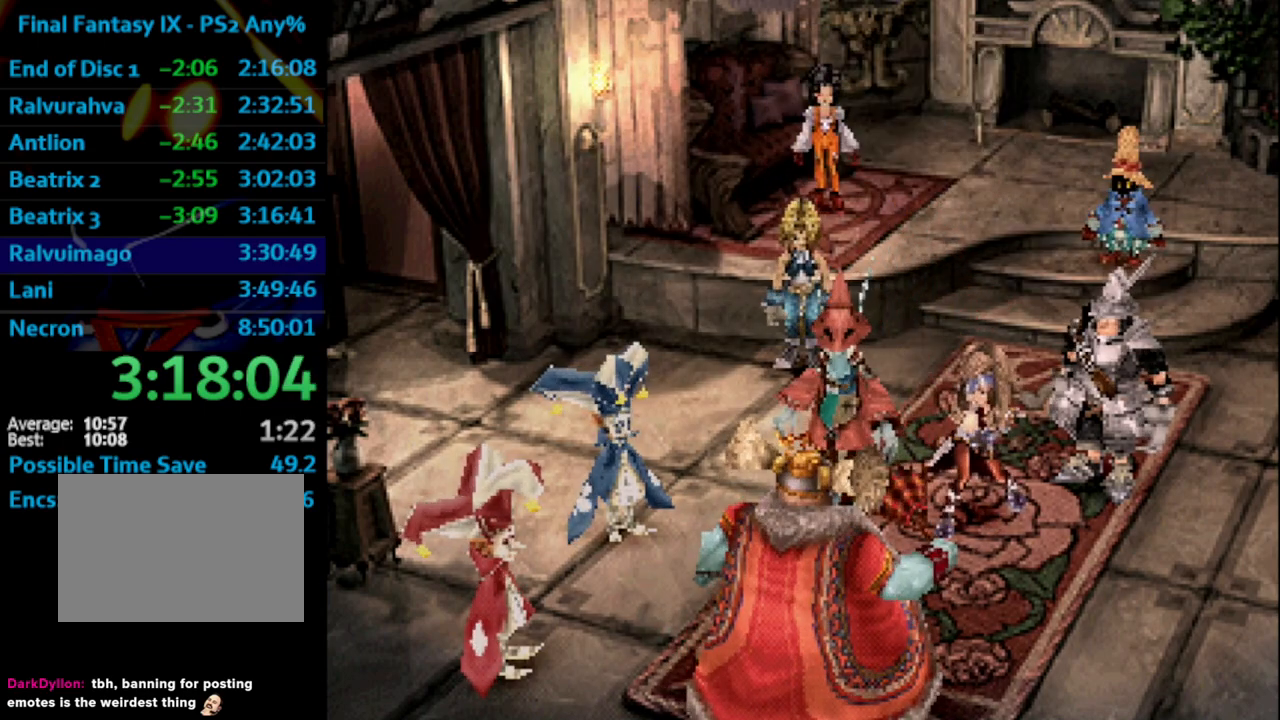
{"buttons": ["SQUARE"], "left_stick": "center", "right_stick": "center", "events": [[17, "CROSS", "up"], [50, "SQUARE", "down"], [100, "CROSS", "down"], [117, "SQUARE", "up"], [183, "CROSS", "up"], [200, "SQUARE", "down"], [250, "CROSS", "down"], [250, "SQUARE", "up"], [267, "CROSS", "up"], [367, "CROSS", "down"], [400, "CROSS", "up"], [433, "SQUARE", "down"]]}
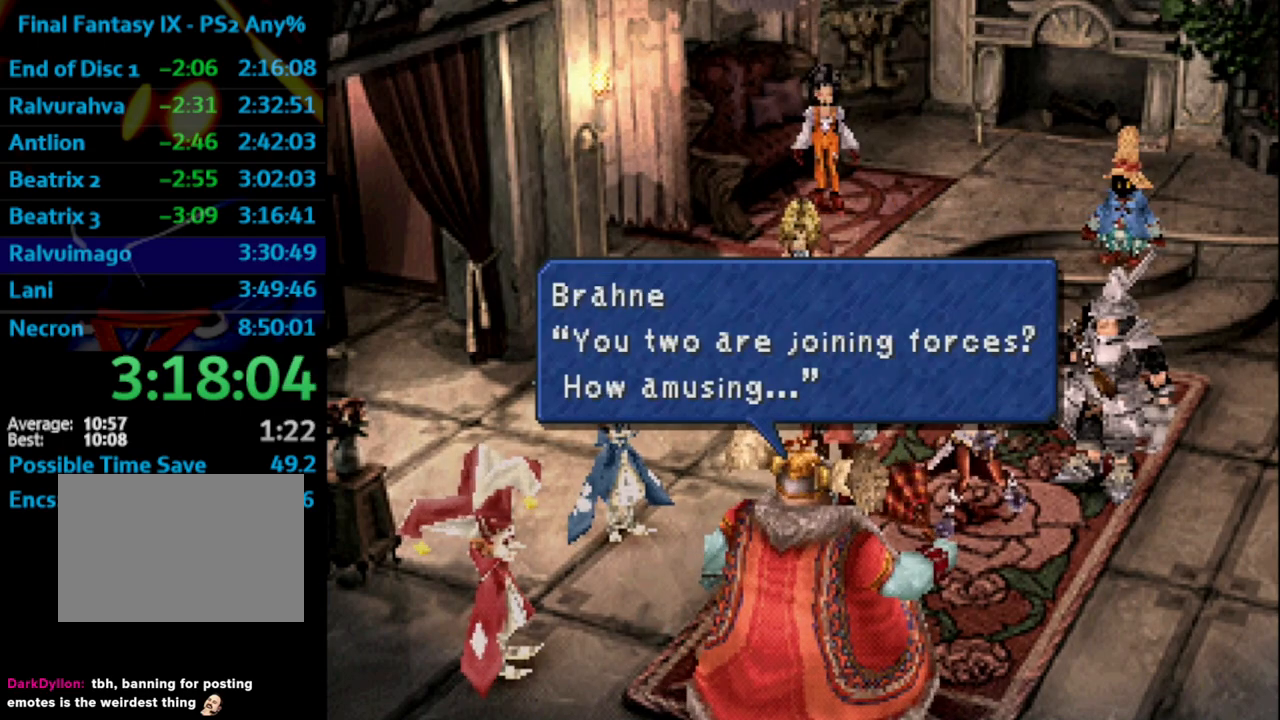
{"buttons": ["CROSS", "SQUARE"], "left_stick": "center", "right_stick": "center", "events": [[17, "CROSS", "down"], [17, "SQUARE", "up"], [33, "CROSS", "up"], [100, "SQUARE", "down"], [167, "SQUARE", "up"], [267, "CROSS", "down"], [317, "CROSS", "up"], [367, "SQUARE", "down"], [383, "CROSS", "down"], [400, "SQUARE", "up"], [450, "CROSS", "up"], [450, "SQUARE", "down"], [500, "CROSS", "down"]]}
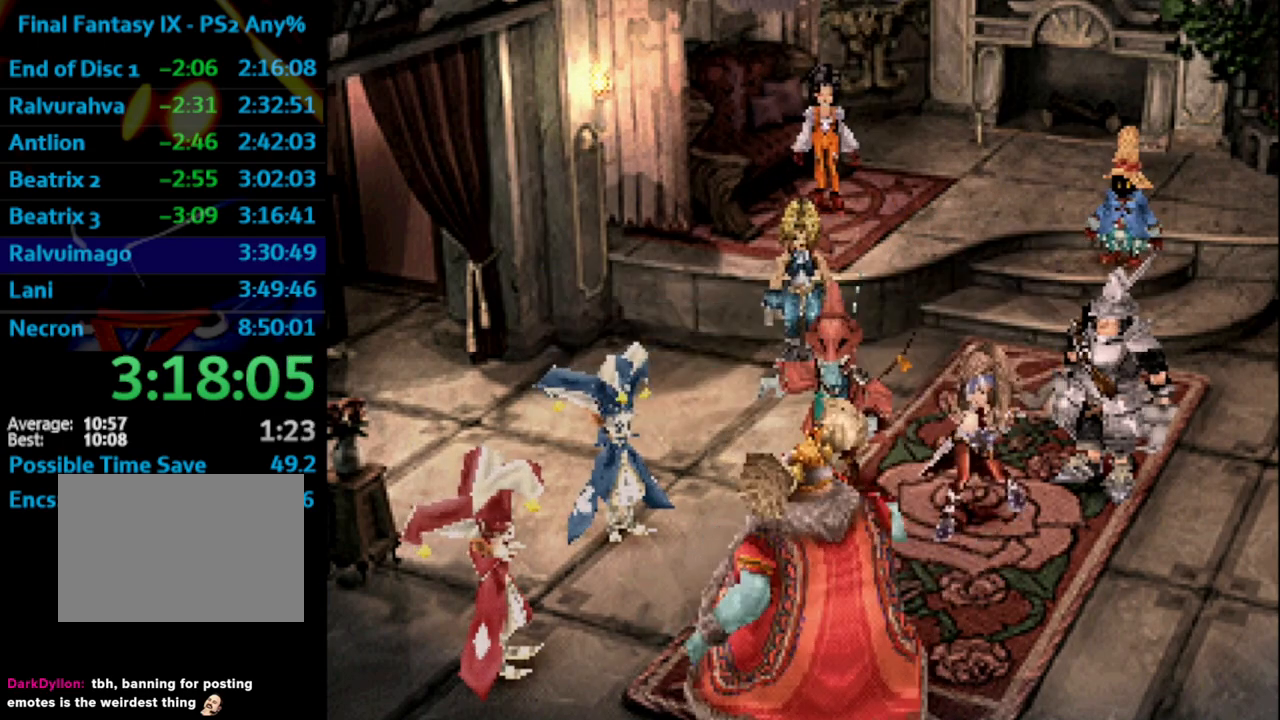
{"buttons": ["CROSS"], "left_stick": "center", "right_stick": "center", "events": [[17, "SQUARE", "up"], [33, "CROSS", "up"], [83, "SQUARE", "down"], [150, "CROSS", "down"], [167, "CROSS", "up"], [217, "CROSS", "down"], [267, "SQUARE", "up"], [300, "CROSS", "up"], [317, "SQUARE", "down"], [367, "CROSS", "down"], [367, "SQUARE", "up"], [400, "CROSS", "up"], [433, "SQUARE", "down"], [467, "CROSS", "down"], [500, "SQUARE", "up"]]}
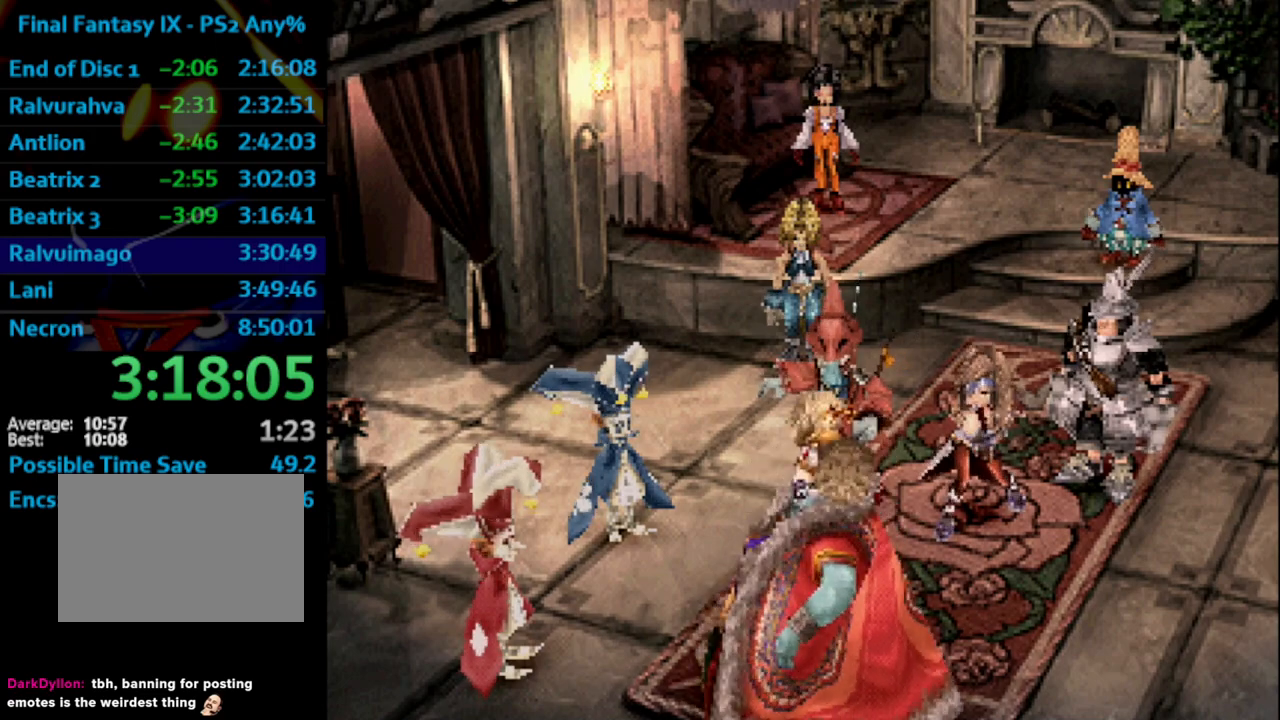
{"buttons": ["SQUARE"], "left_stick": "center", "right_stick": "center", "events": [[17, "CROSS", "up"], [50, "SQUARE", "down"], [67, "CROSS", "down"], [67, "SQUARE", "up"], [150, "CROSS", "up"], [167, "SQUARE", "down"], [300, "CROSS", "down"], [317, "SQUARE", "up"], [350, "CROSS", "up"], [483, "SQUARE", "down"]]}
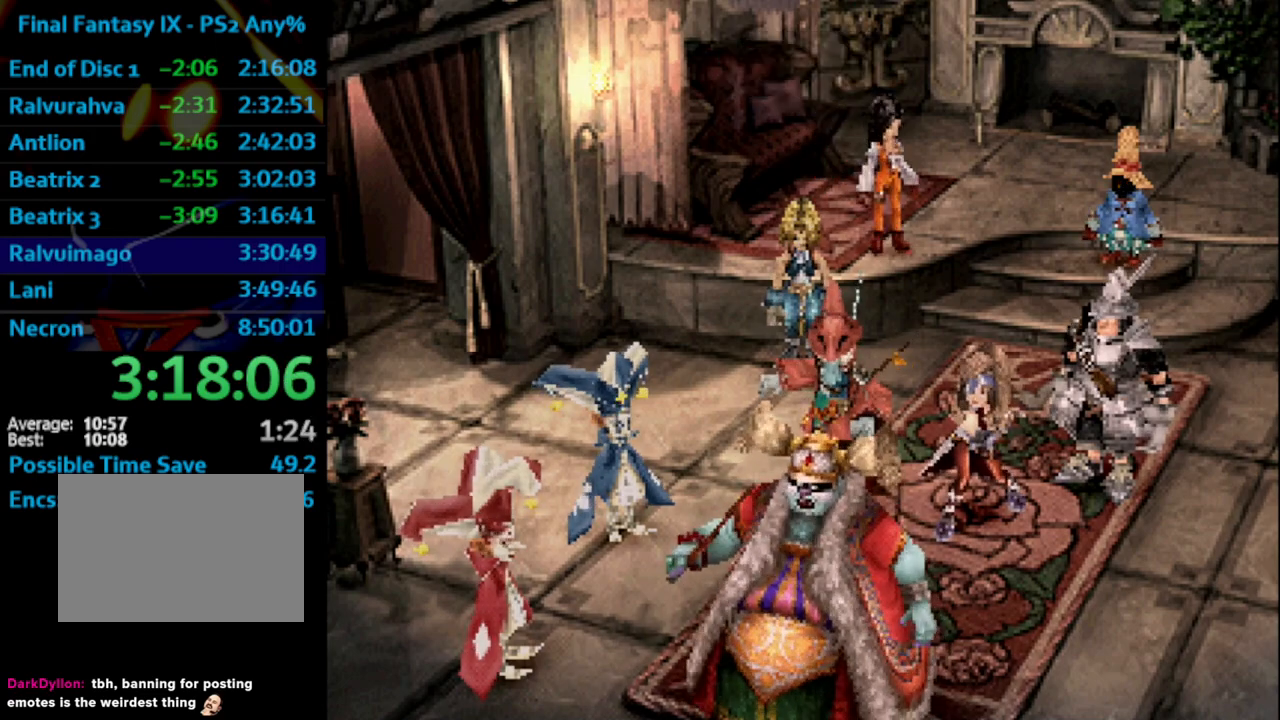
{"buttons": ["SQUARE"], "left_stick": "center", "right_stick": "center", "events": [[17, "CROSS", "down"], [17, "SQUARE", "up"], [83, "CROSS", "up"], [100, "SQUARE", "down"], [183, "SQUARE", "up"], [250, "SQUARE", "down"], [267, "CROSS", "down"], [267, "SQUARE", "up"], [300, "CROSS", "up"], [350, "SQUARE", "down"], [400, "CROSS", "down"], [417, "SQUARE", "up"], [467, "CROSS", "up"], [500, "SQUARE", "down"]]}
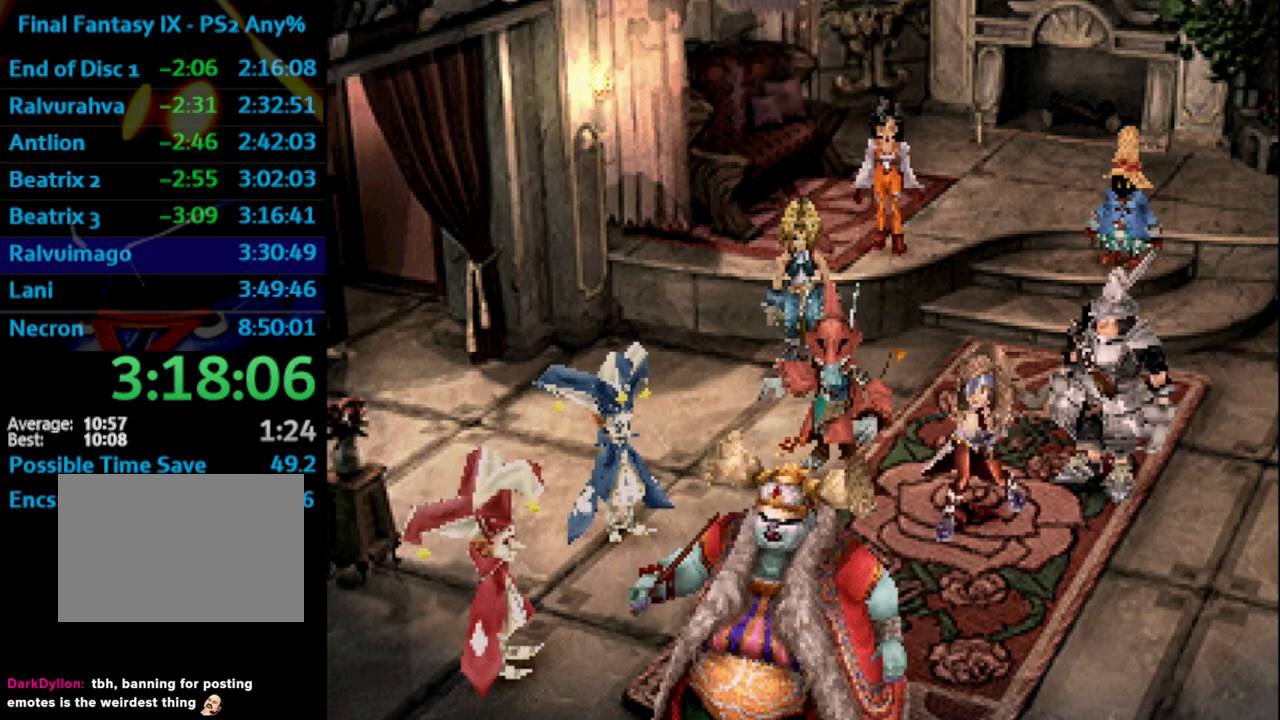
{"buttons": [], "left_stick": "center", "right_stick": "center", "events": [[17, "SQUARE", "up"], [67, "SQUARE", "down"], [217, "SQUARE", "up"], [250, "CROSS", "down"], [300, "CROSS", "up"], [300, "SQUARE", "down"], [417, "CROSS", "down"], [433, "CROSS", "up"], [433, "SQUARE", "up"]]}
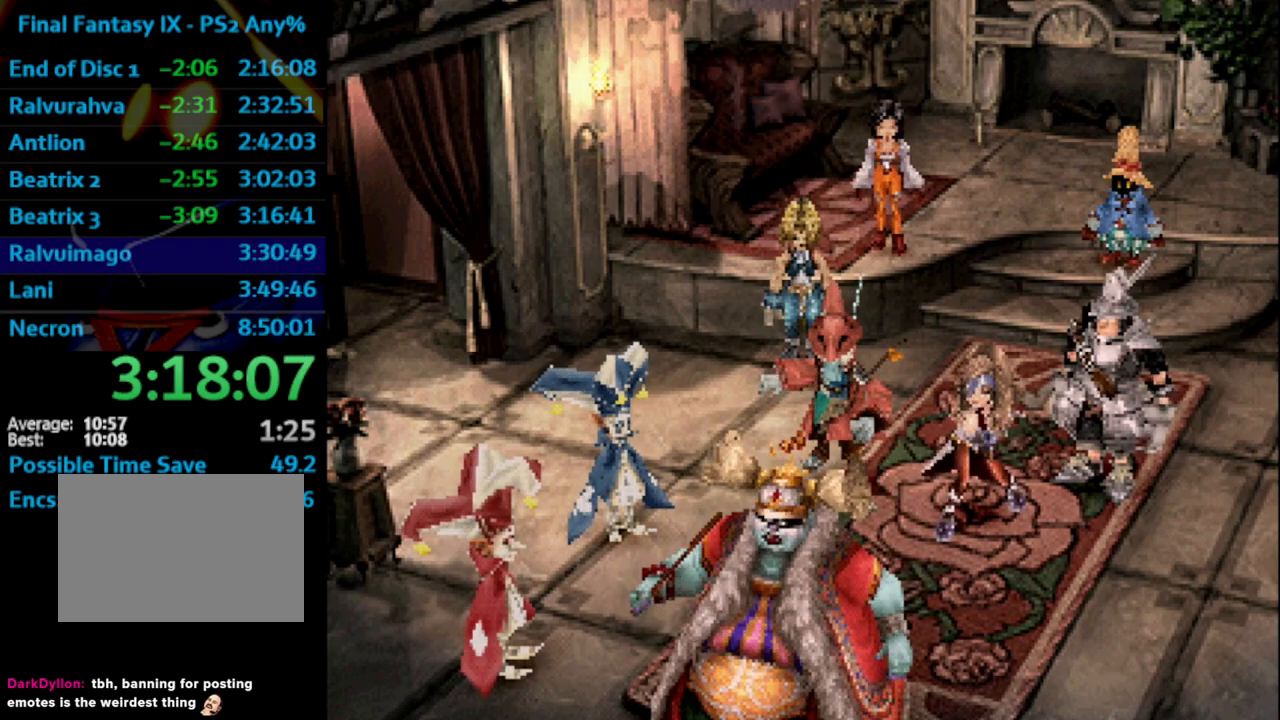
{"buttons": [], "left_stick": "center", "right_stick": "center", "events": [[67, "SQUARE", "down"], [167, "CROSS", "down"], [200, "CROSS", "up"], [217, "SQUARE", "up"], [233, "CROSS", "down"], [267, "CROSS", "up"], [283, "SQUARE", "down"], [383, "SQUARE", "up"], [450, "SQUARE", "down"], [500, "SQUARE", "up"]]}
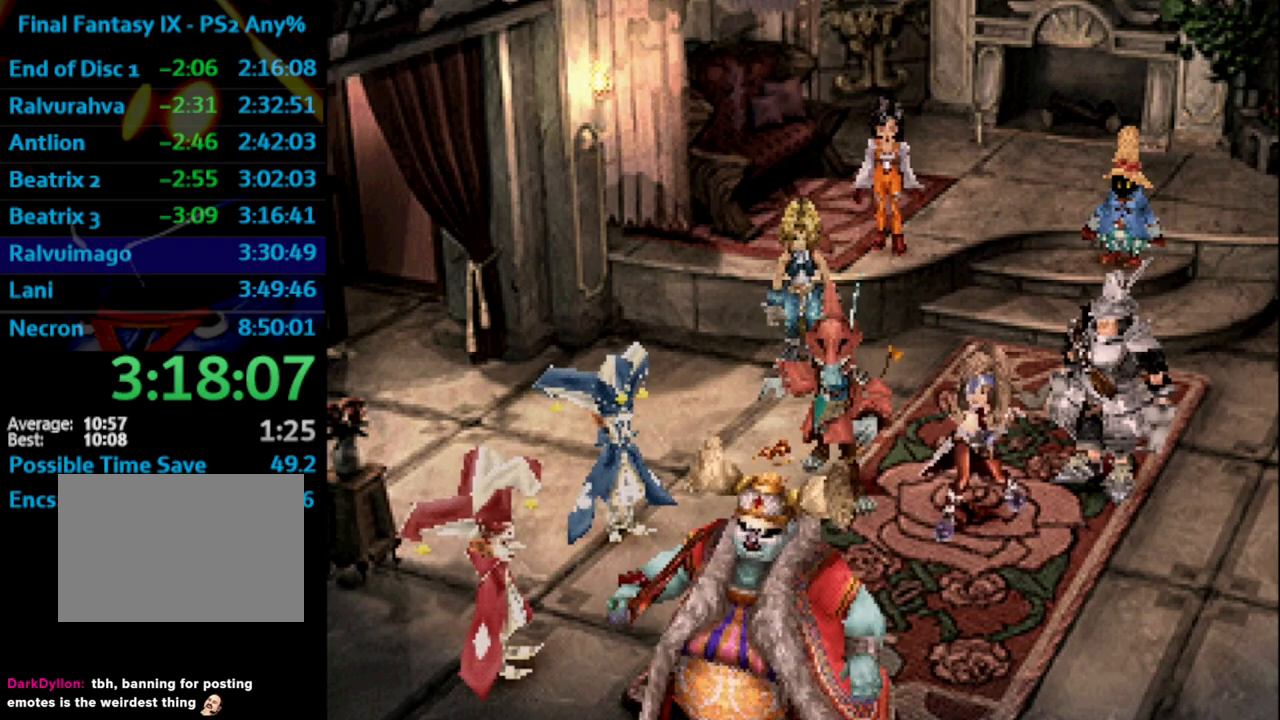
{"buttons": ["CROSS", "SQUARE"], "left_stick": "center", "right_stick": "center", "events": [[83, "SQUARE", "down"], [117, "CROSS", "down"], [133, "SQUARE", "up"], [200, "CROSS", "up"], [217, "SQUARE", "down"], [233, "SQUARE", "up"], [300, "SQUARE", "down"], [367, "CROSS", "down"], [367, "SQUARE", "up"], [383, "CROSS", "up"], [417, "SQUARE", "down"], [450, "CROSS", "down"]]}
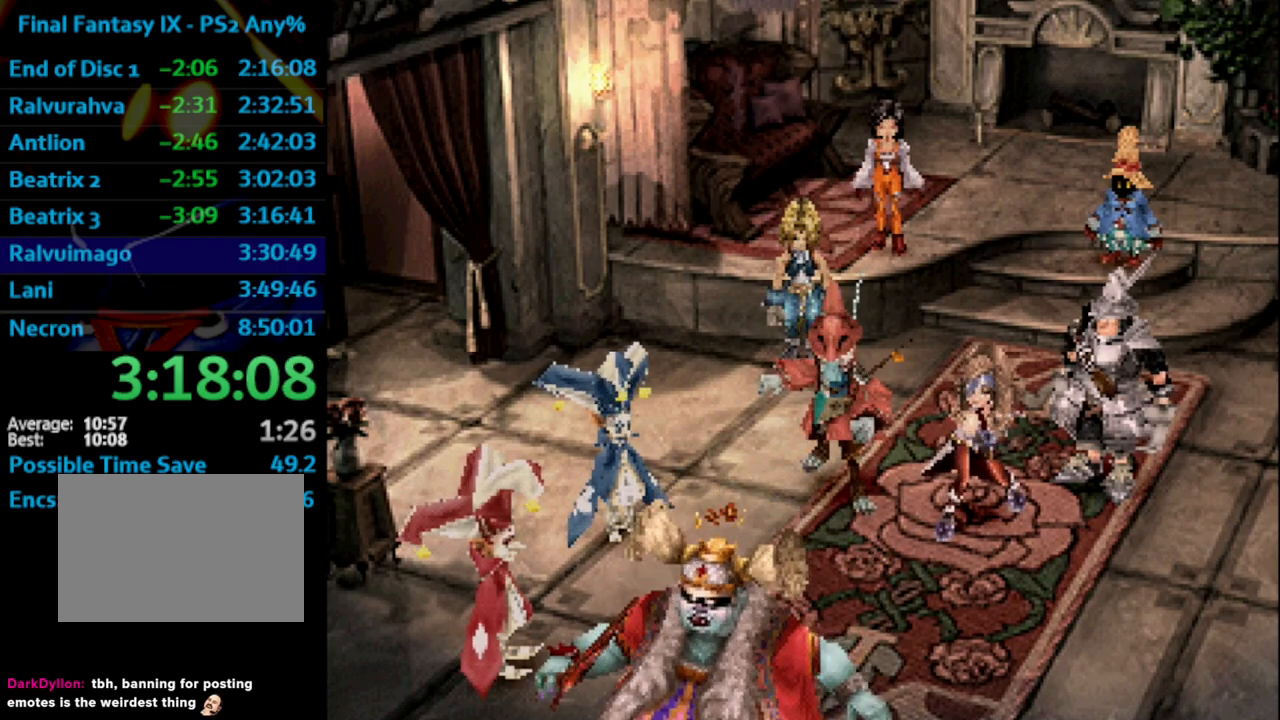
{"buttons": ["CROSS"], "left_stick": "center", "right_stick": "center", "events": [[33, "SQUARE", "up"], [100, "CROSS", "up"], [117, "SQUARE", "down"], [150, "CROSS", "down"], [183, "CROSS", "up"], [217, "CROSS", "down"], [250, "SQUARE", "up"], [283, "CROSS", "up"], [350, "SQUARE", "down"], [383, "SQUARE", "up"], [483, "CROSS", "down"]]}
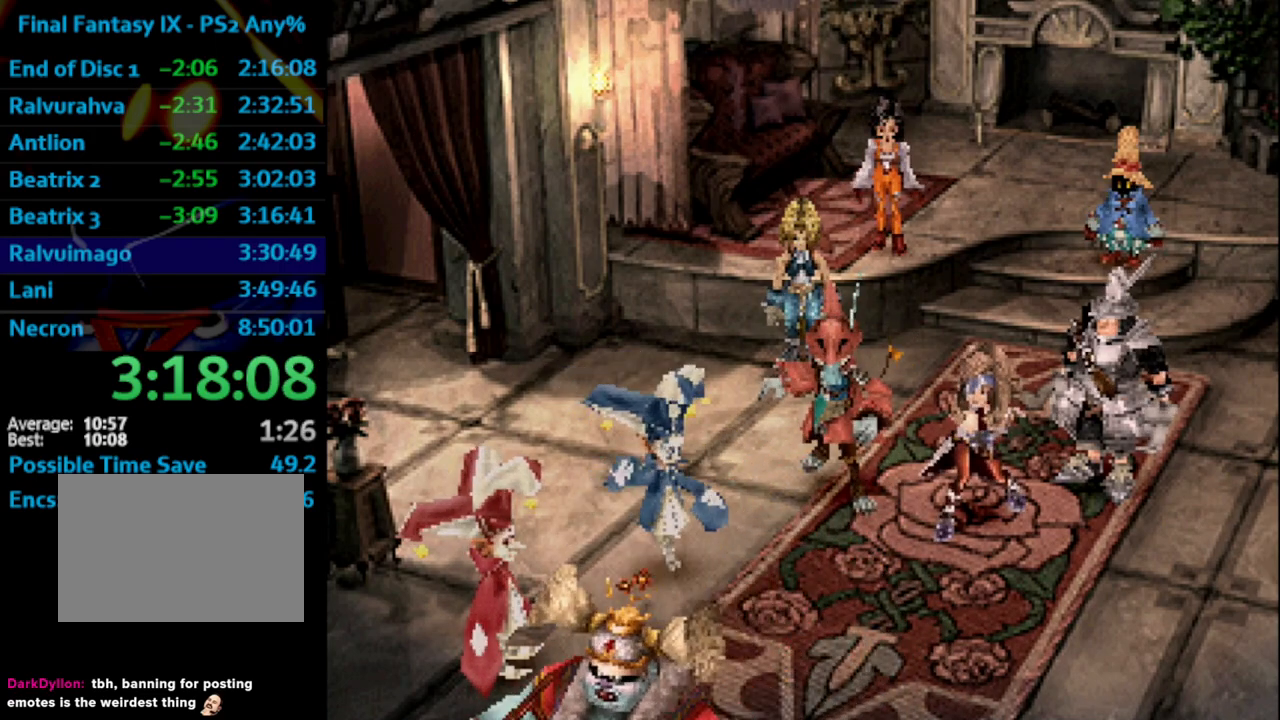
{"buttons": ["SQUARE"], "left_stick": "center", "right_stick": "center", "events": [[17, "CROSS", "up"], [33, "SQUARE", "down"], [100, "CROSS", "down"], [117, "SQUARE", "up"], [150, "CROSS", "up"], [200, "CROSS", "down"], [267, "CROSS", "up"], [283, "SQUARE", "down"], [333, "CROSS", "down"], [350, "SQUARE", "up"], [367, "CROSS", "up"], [417, "CROSS", "down"], [467, "CROSS", "up"], [500, "SQUARE", "down"]]}
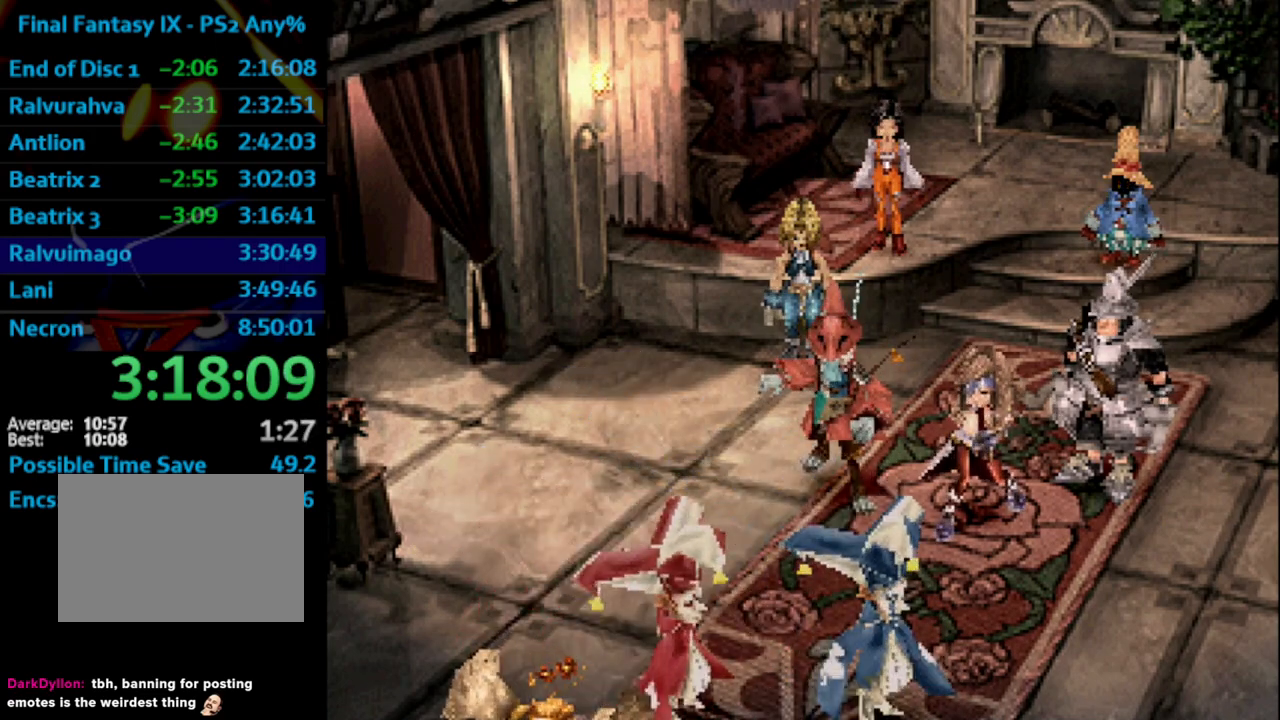
{"buttons": ["SQUARE"], "left_stick": "center", "right_stick": "center", "events": [[67, "CROSS", "down"], [100, "CROSS", "up"], [100, "SQUARE", "up"], [167, "CROSS", "down"], [217, "CROSS", "up"], [250, "SQUARE", "down"], [317, "SQUARE", "up"], [383, "SQUARE", "down"], [417, "CROSS", "down"], [433, "SQUARE", "up"], [467, "CROSS", "up"], [500, "SQUARE", "down"]]}
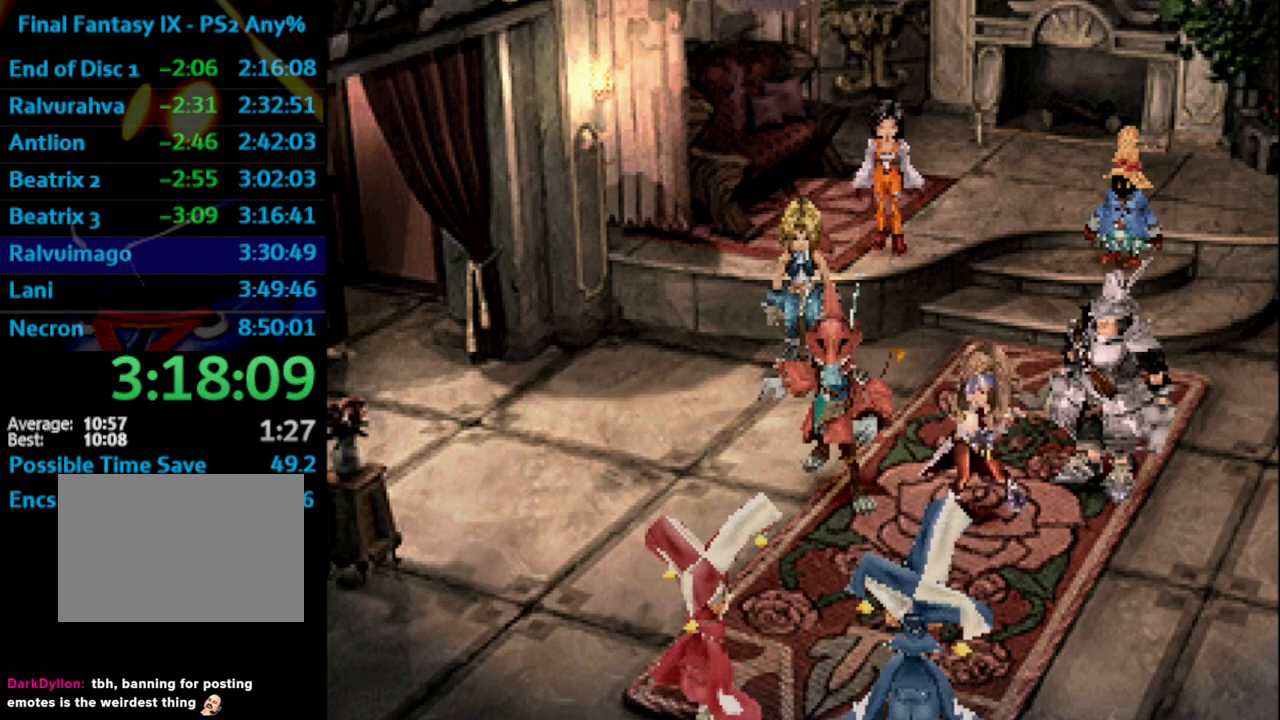
{"buttons": ["SQUARE"], "left_stick": "center", "right_stick": "center", "events": [[83, "CROSS", "down"], [83, "SQUARE", "up"], [100, "CROSS", "up"], [117, "SQUARE", "down"], [183, "CROSS", "down"], [183, "SQUARE", "up"], [250, "CROSS", "up"], [250, "SQUARE", "down"], [333, "CROSS", "down"], [350, "SQUARE", "up"], [467, "CROSS", "up"], [500, "SQUARE", "down"]]}
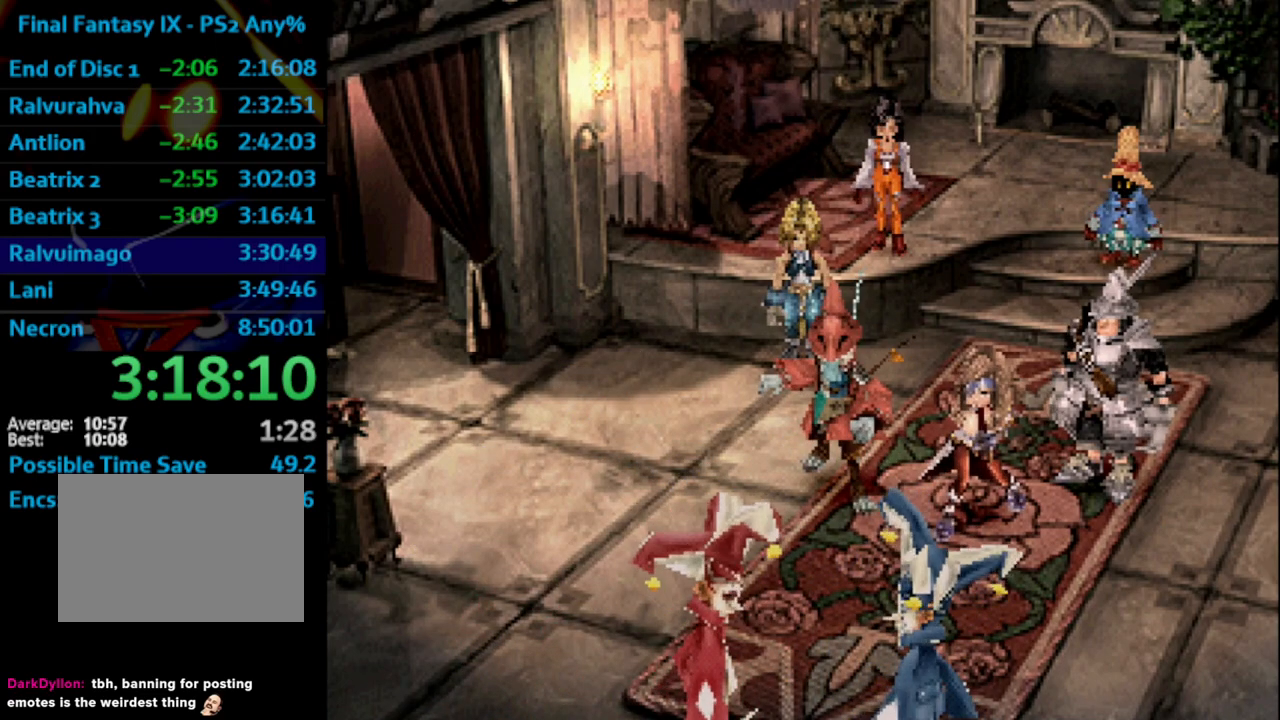
{"buttons": [], "left_stick": "center", "right_stick": "center", "events": [[33, "SQUARE", "up"], [83, "SQUARE", "down"], [117, "CROSS", "down"], [117, "SQUARE", "up"], [183, "CROSS", "up"], [200, "SQUARE", "down"], [267, "CROSS", "down"], [267, "SQUARE", "up"], [283, "CROSS", "up"], [333, "SQUARE", "down"], [367, "SQUARE", "up"], [417, "SQUARE", "down"], [483, "SQUARE", "up"]]}
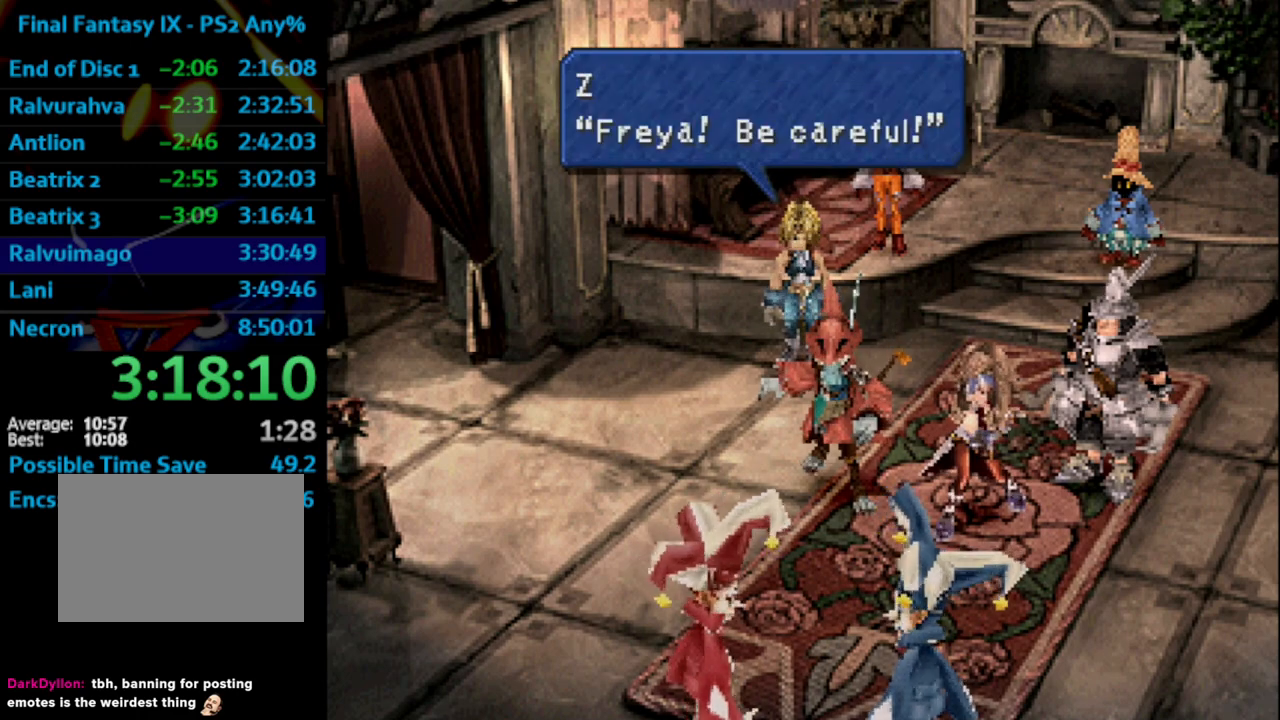
{"buttons": [], "left_stick": "center", "right_stick": "center", "events": [[33, "SQUARE", "down"], [83, "SQUARE", "up"], [133, "SQUARE", "down"], [200, "SQUARE", "up"], [250, "SQUARE", "down"], [283, "CROSS", "down"], [283, "SQUARE", "up"], [367, "CROSS", "up"], [383, "SQUARE", "down"], [417, "SQUARE", "up"]]}
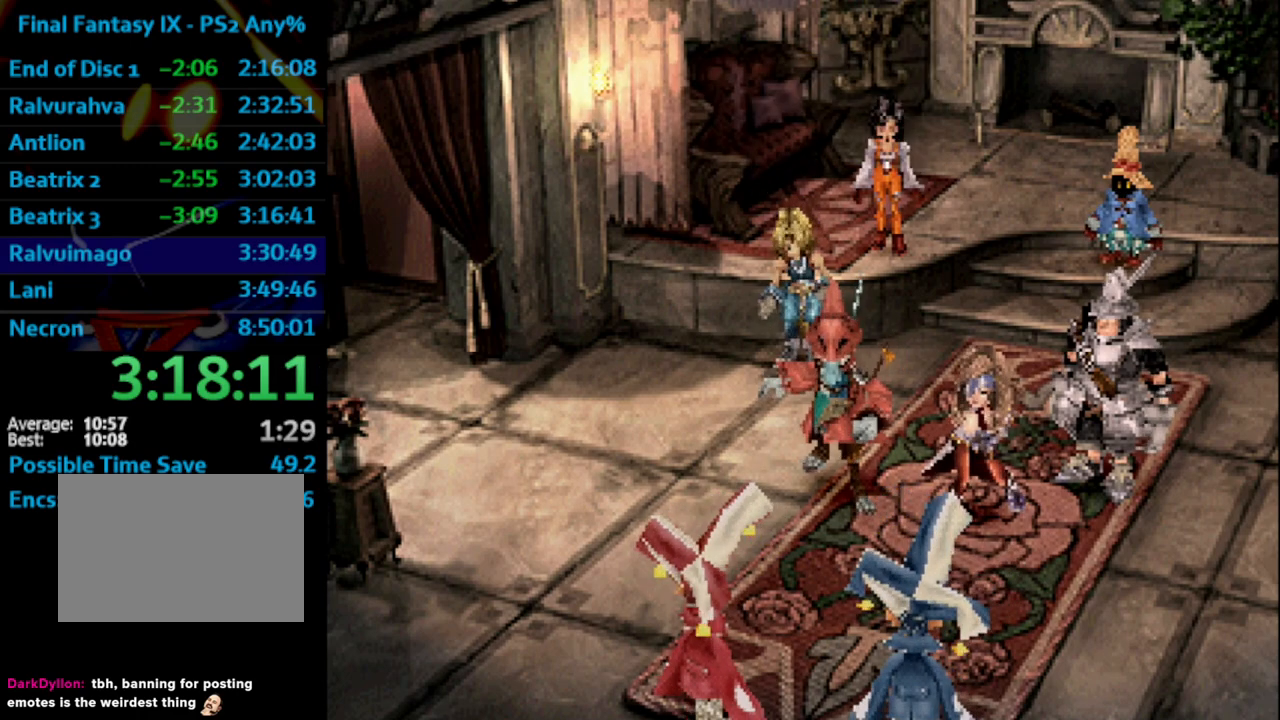
{"buttons": [], "left_stick": "center", "right_stick": "center", "events": [[17, "CROSS", "down"], [83, "CROSS", "up"], [83, "SQUARE", "down"], [150, "CROSS", "down"], [150, "SQUARE", "up"], [200, "CROSS", "up"], [283, "CROSS", "down"], [300, "CROSS", "up"], [333, "SQUARE", "down"], [400, "SQUARE", "up"]]}
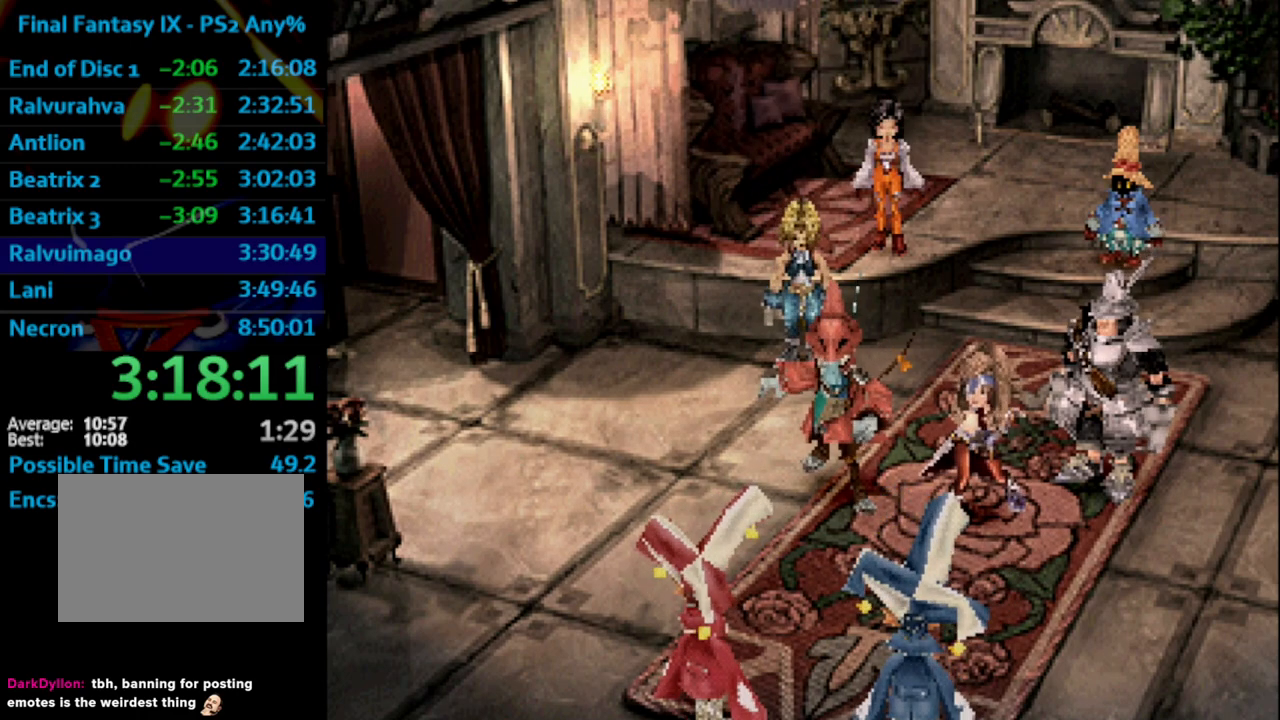
{"buttons": ["SQUARE"], "left_stick": "center", "right_stick": "center", "events": [[17, "CROSS", "down"], [67, "CROSS", "up"], [100, "SQUARE", "down"], [133, "CROSS", "down"], [133, "SQUARE", "up"], [183, "CROSS", "up"], [200, "SQUARE", "down"], [267, "CROSS", "down"], [283, "SQUARE", "up"], [300, "CROSS", "up"], [350, "SQUARE", "down"], [400, "SQUARE", "up"], [500, "SQUARE", "down"]]}